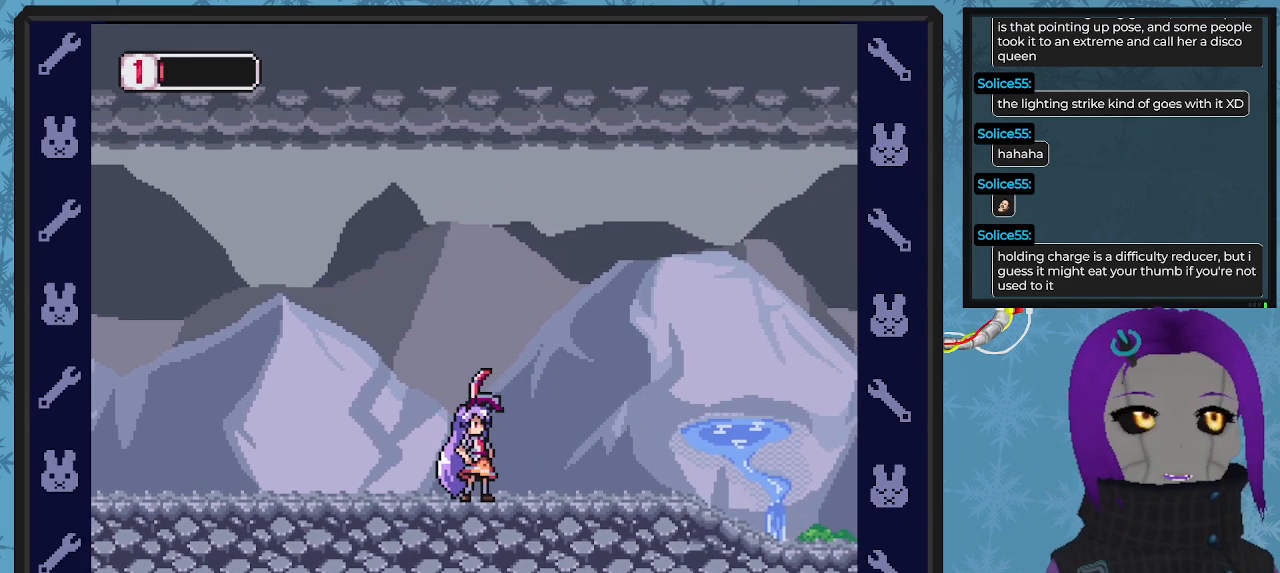
Gameplay with a controller (Xbox layout); each line is a JSON object with the inputs held at the frame after it. "events" lists button and stick changes between this image and that frame as [ms after this image, input, new state], when the widget could be followed in between. Not read: right_stick.
{"buttons": ["X"], "left_stick": "center", "events": [[133, "DPAD_RIGHT", "down"], [133, "X", "down"], [500, "DPAD_RIGHT", "up"]]}
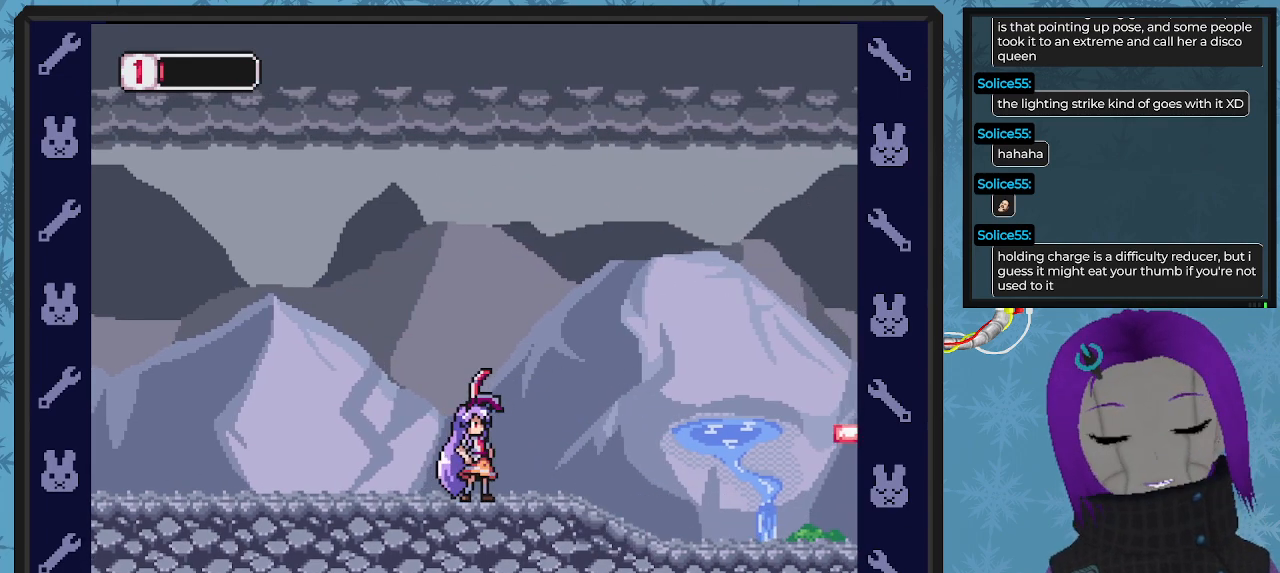
{"buttons": ["X", "DPAD_RIGHT"], "left_stick": "center", "events": [[367, "DPAD_RIGHT", "down"]]}
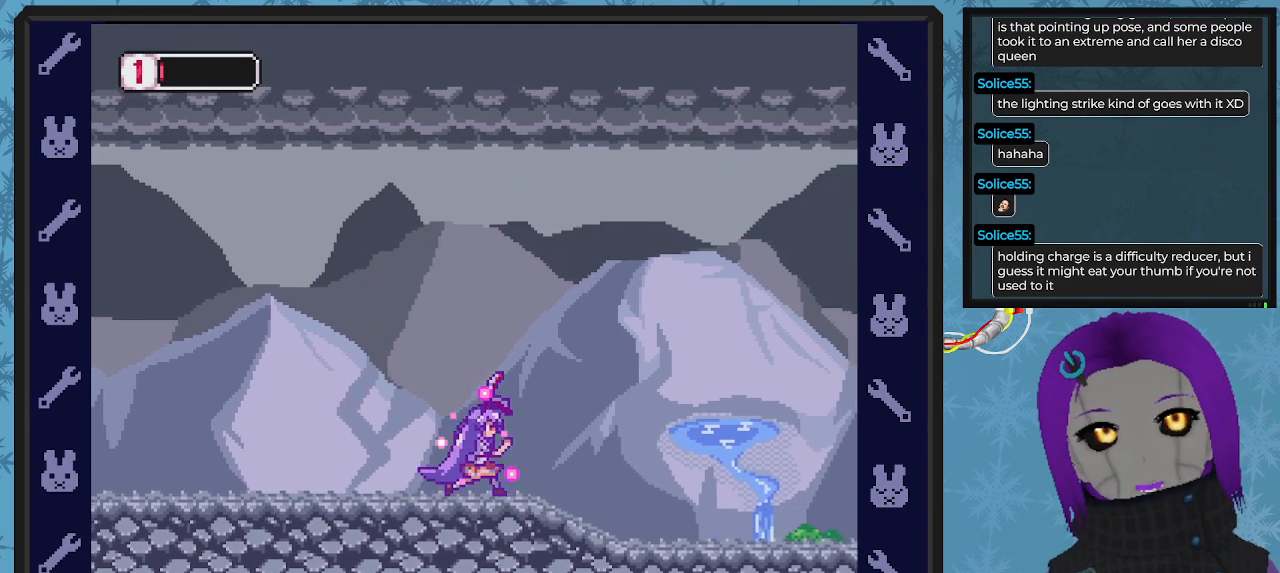
{"buttons": ["X"], "left_stick": "center", "events": [[300, "DPAD_RIGHT", "up"]]}
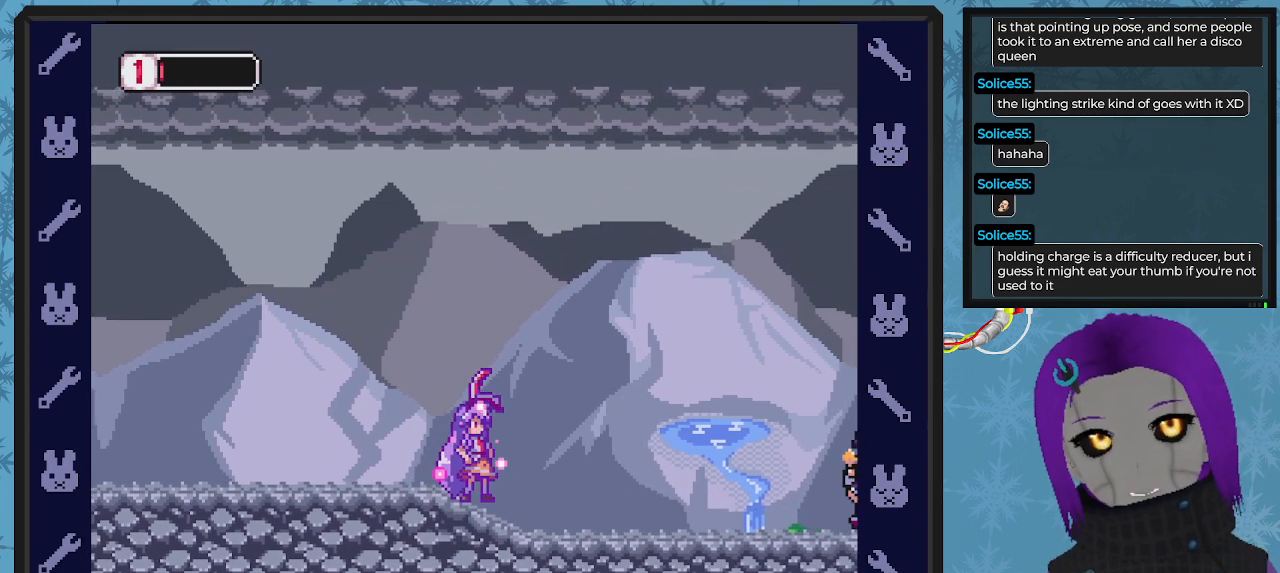
{"buttons": ["X"], "left_stick": "center", "events": []}
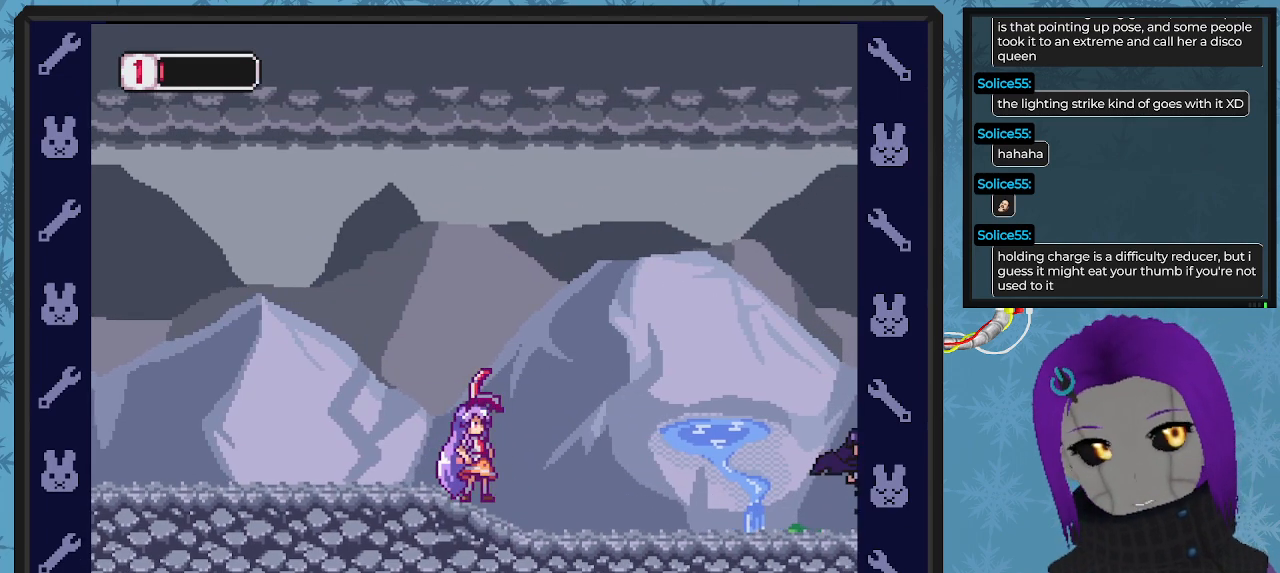
{"buttons": ["DPAD_RIGHT"], "left_stick": "center", "events": [[267, "DPAD_LEFT", "down"], [333, "DPAD_LEFT", "up"], [333, "DPAD_UP", "down"], [367, "DPAD_RIGHT", "down"], [367, "DPAD_UP", "up"], [467, "DPAD_DOWN", "down"], [500, "DPAD_DOWN", "up"], [500, "X", "up"]]}
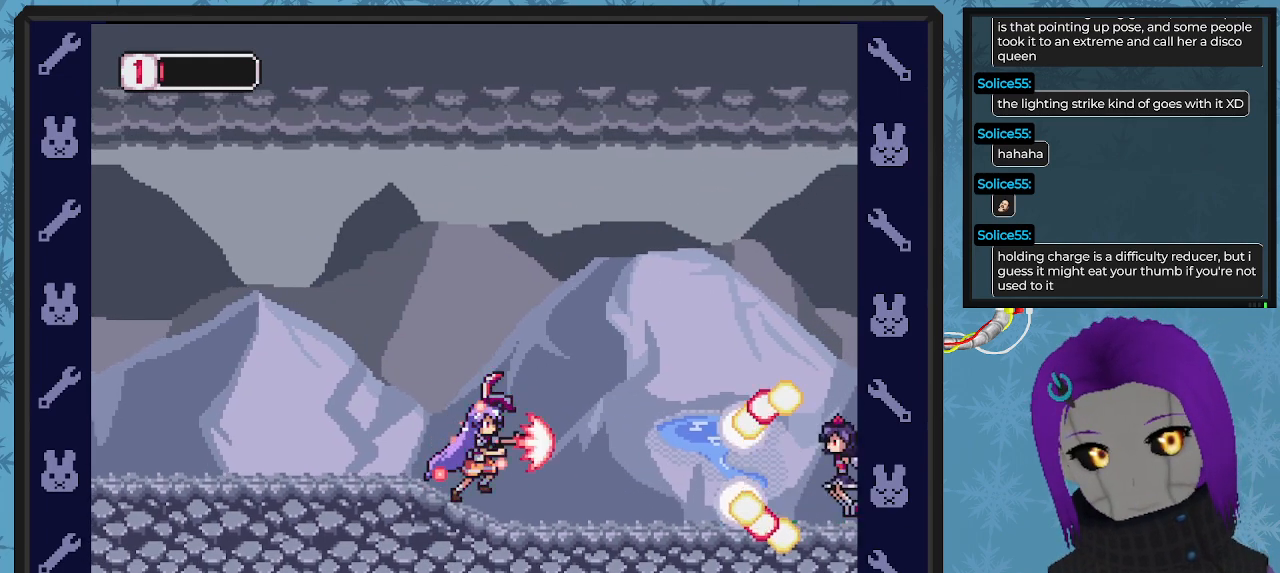
{"buttons": ["X", "DPAD_LEFT"], "left_stick": "center", "events": [[67, "DPAD_RIGHT", "up"], [67, "X", "down"], [133, "DPAD_LEFT", "down"], [233, "A", "down"], [233, "DPAD_UP", "down"], [300, "DPAD_UP", "up"], [467, "A", "up"]]}
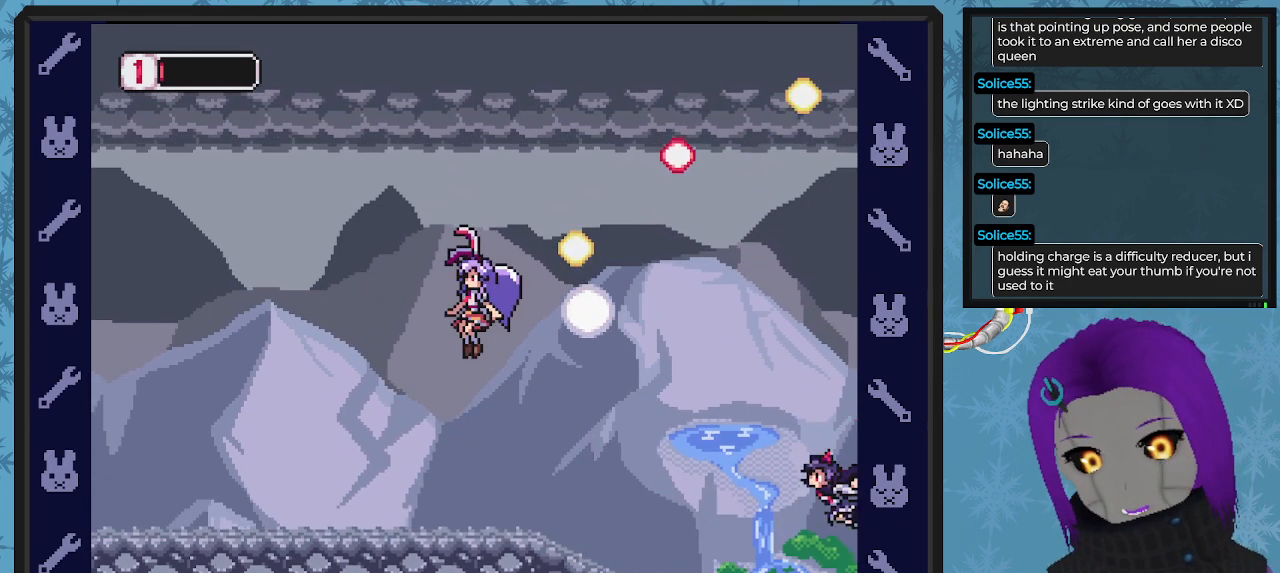
{"buttons": ["A", "X", "DPAD_RIGHT"], "left_stick": "center", "events": [[133, "DPAD_UP", "down"], [267, "DPAD_LEFT", "up"], [267, "DPAD_RIGHT", "down"], [267, "DPAD_UP", "up"], [300, "DPAD_RIGHT", "up"], [333, "DPAD_RIGHT", "down"], [433, "A", "down"]]}
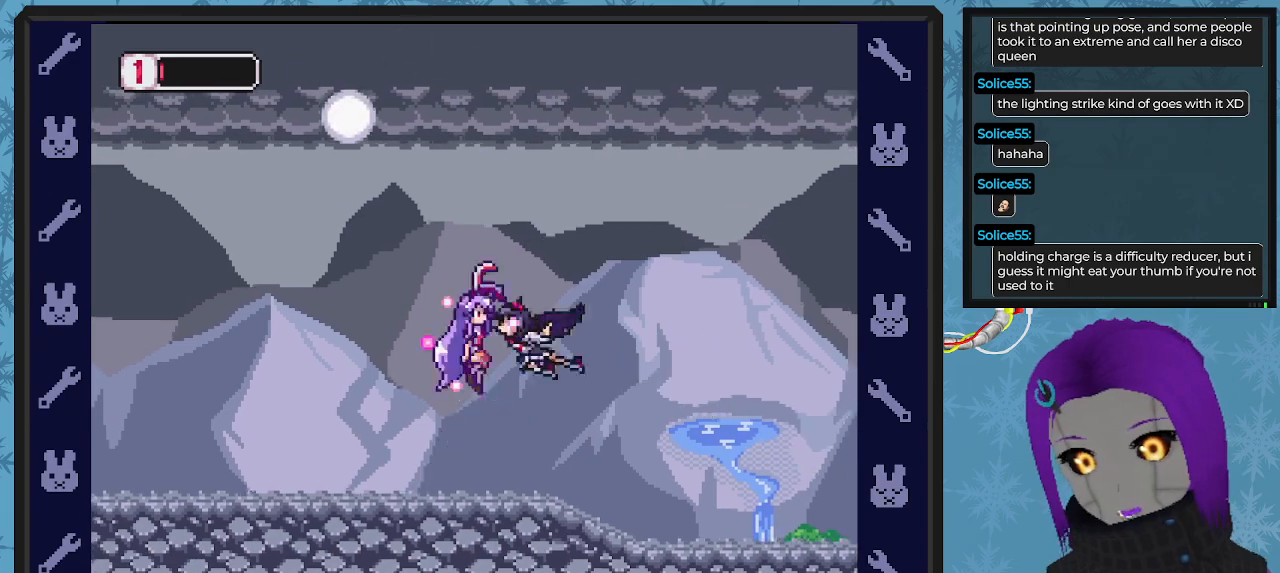
{"buttons": [], "left_stick": "center", "events": [[33, "A", "up"], [67, "DPAD_RIGHT", "up"], [67, "X", "up"], [100, "X", "down"], [200, "X", "up"], [267, "X", "down"], [367, "X", "up"]]}
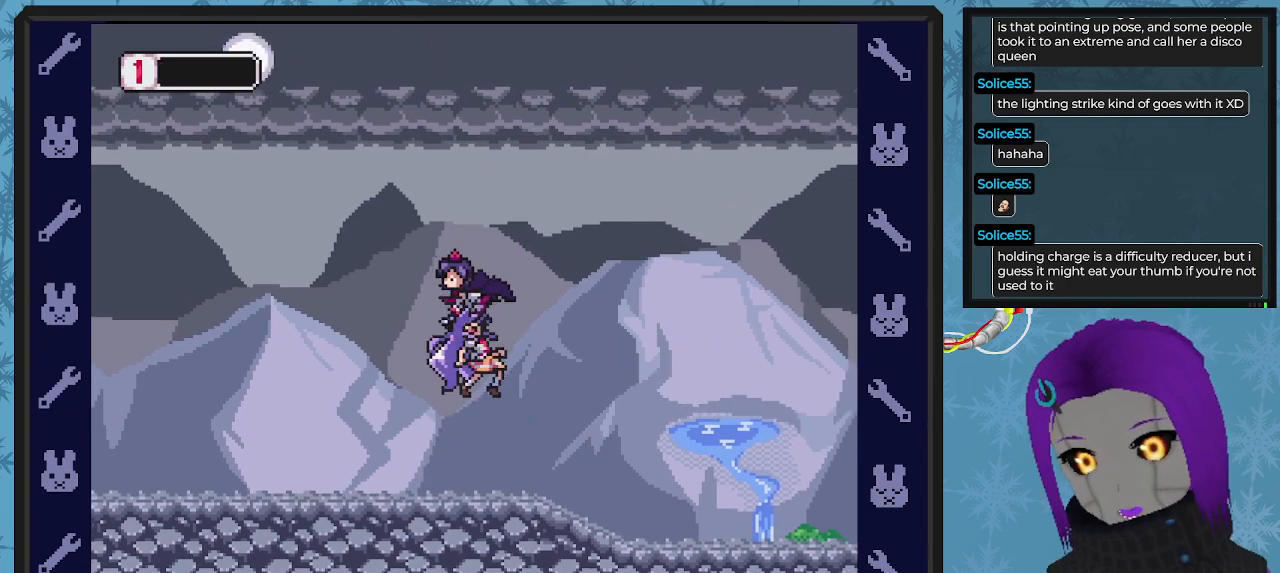
{"buttons": [], "left_stick": "center", "events": []}
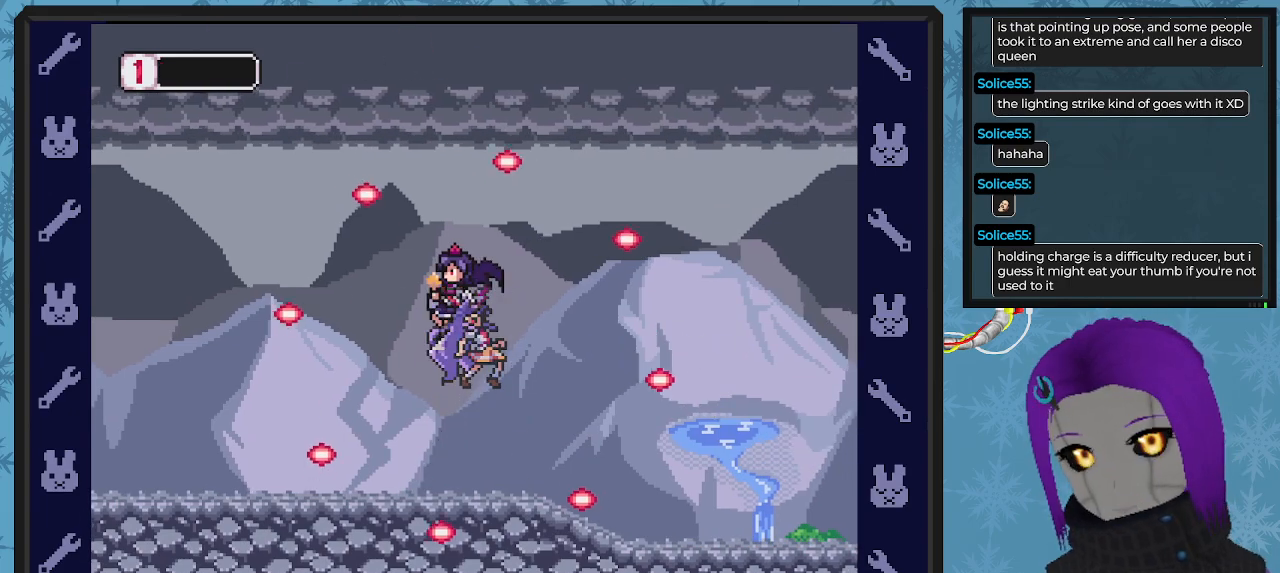
{"buttons": ["A", "X"], "left_stick": "center", "events": [[100, "X", "down"], [467, "A", "down"]]}
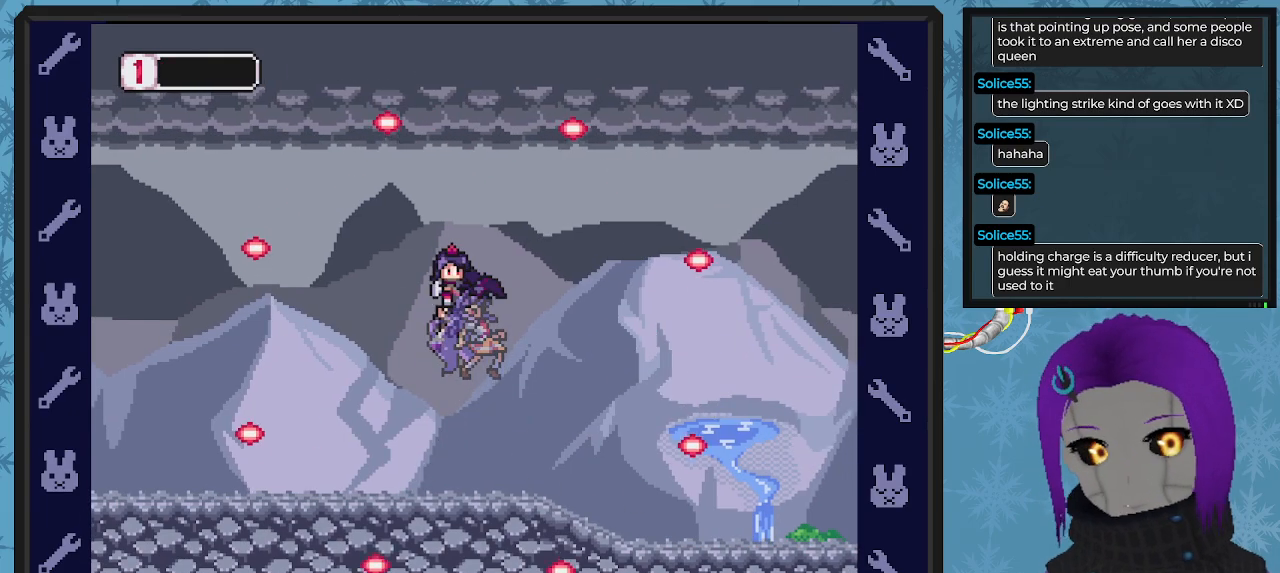
{"buttons": ["X"], "left_stick": "center", "events": [[100, "A", "up"], [333, "B", "down"], [367, "A", "down"], [500, "A", "up"], [500, "B", "up"]]}
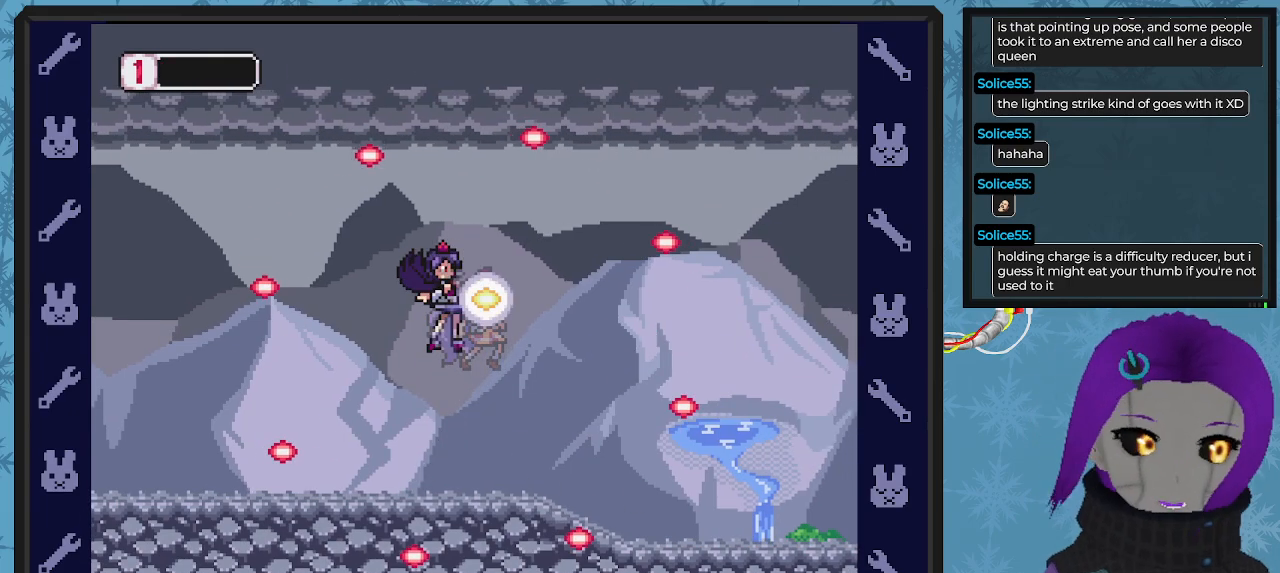
{"buttons": ["A", "X"], "left_stick": "center", "events": [[67, "A", "down"], [100, "A", "up"], [233, "A", "down"], [267, "B", "down"], [367, "A", "up"], [433, "A", "down"], [467, "B", "up"]]}
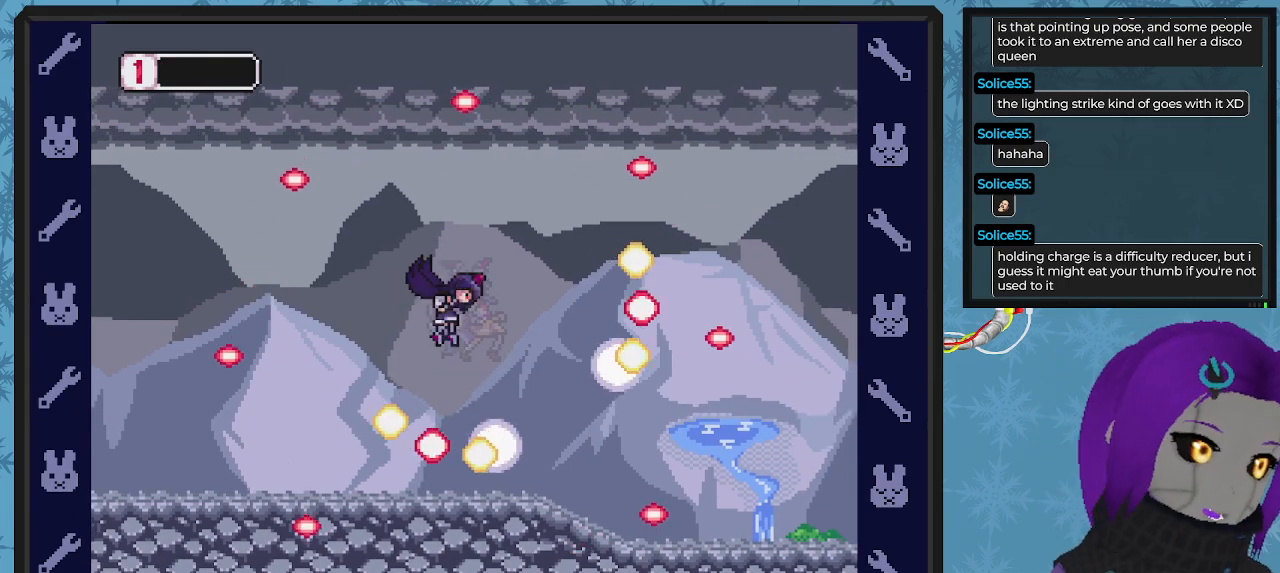
{"buttons": ["X"], "left_stick": "center", "events": [[67, "A", "up"], [233, "A", "down"], [233, "B", "down"], [467, "A", "up"], [500, "B", "up"]]}
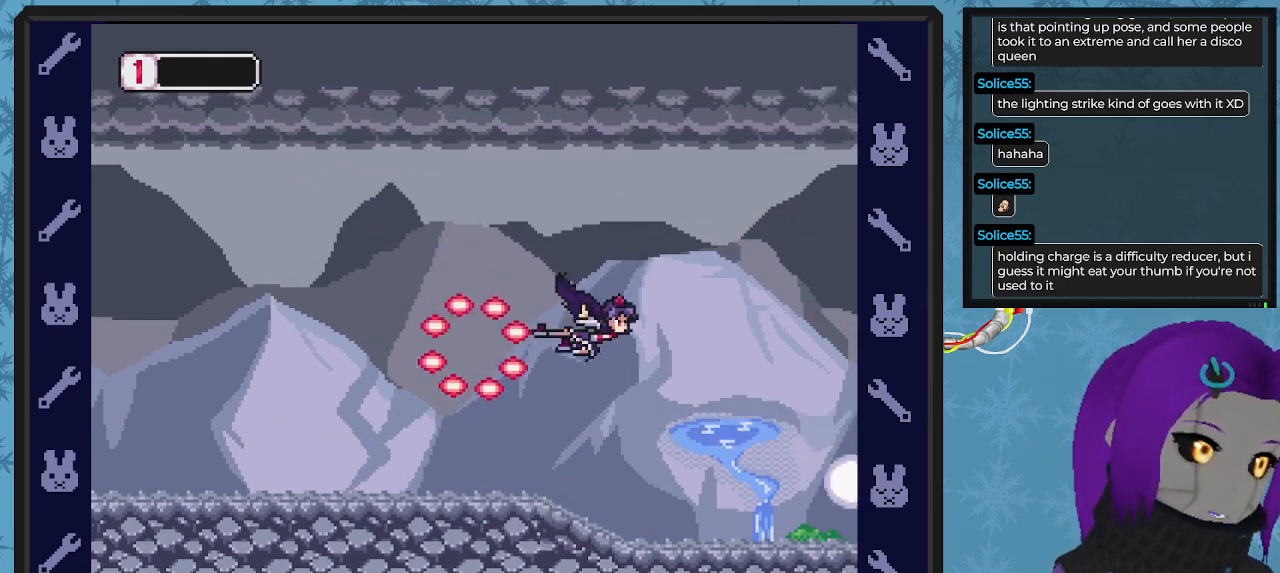
{"buttons": ["X"], "left_stick": "center", "events": [[200, "A", "down"], [300, "B", "down"], [400, "A", "up"], [467, "B", "up"]]}
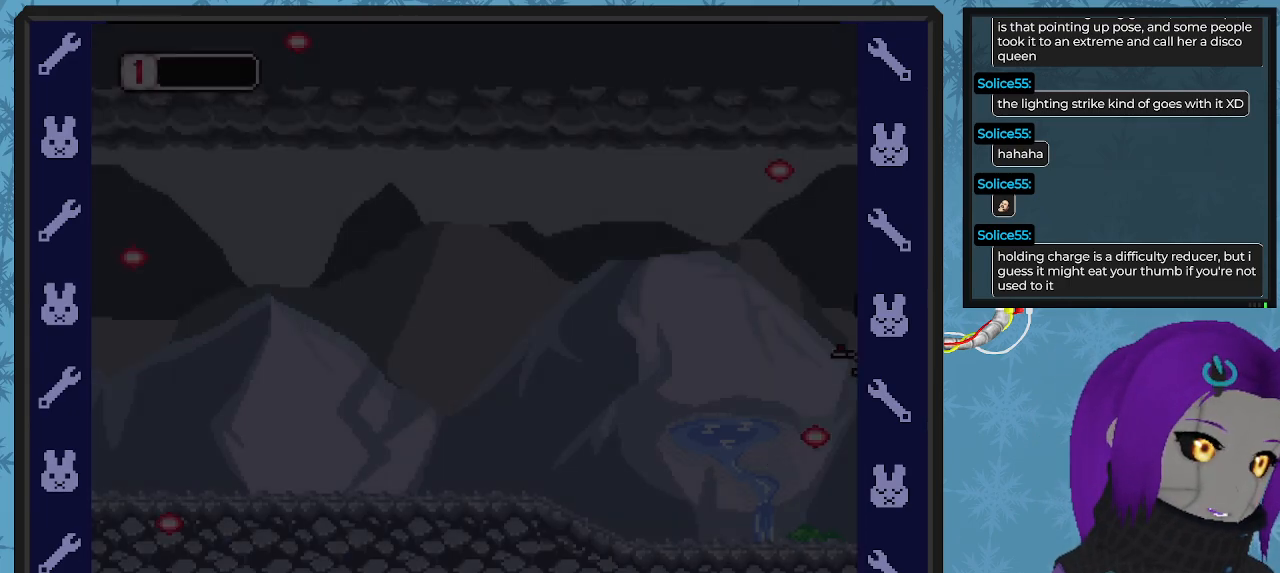
{"buttons": ["A", "X"], "left_stick": "center", "events": [[233, "B", "down"], [333, "A", "down"], [400, "B", "up"]]}
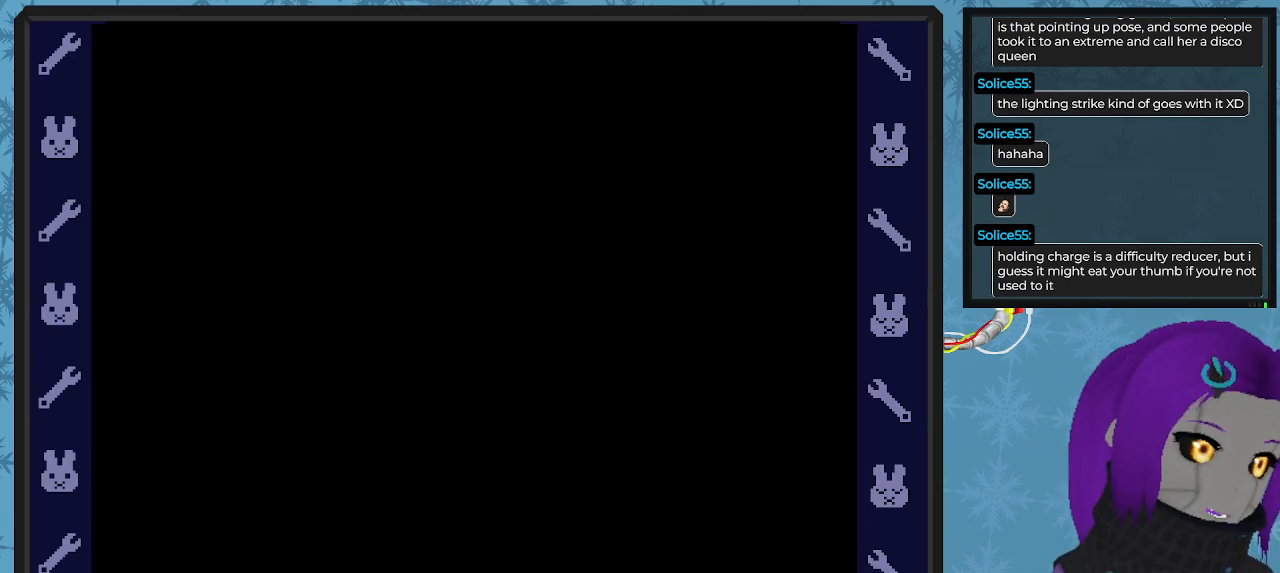
{"buttons": ["A", "B", "X"], "left_stick": "center", "events": [[67, "B", "down"], [100, "A", "up"], [133, "A", "down"], [200, "B", "up"], [333, "A", "up"], [467, "A", "down"], [467, "B", "down"]]}
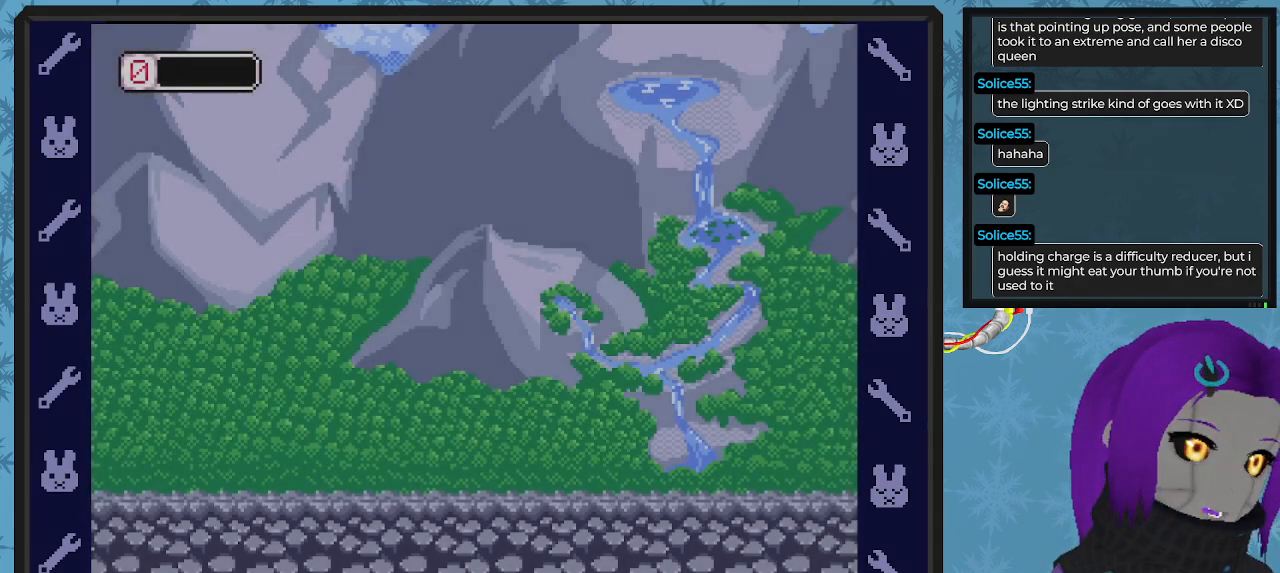
{"buttons": ["X"], "left_stick": "center", "events": [[133, "A", "up"], [133, "B", "up"]]}
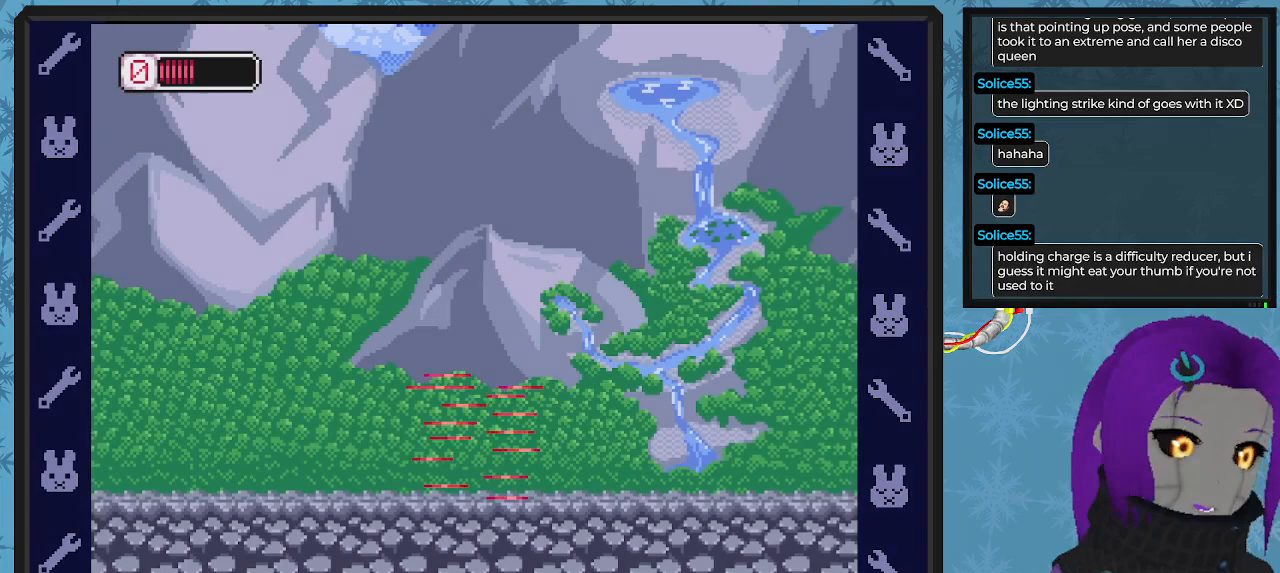
{"buttons": ["DPAD_RIGHT"], "left_stick": "center", "events": [[33, "DPAD_RIGHT", "down"], [333, "X", "up"]]}
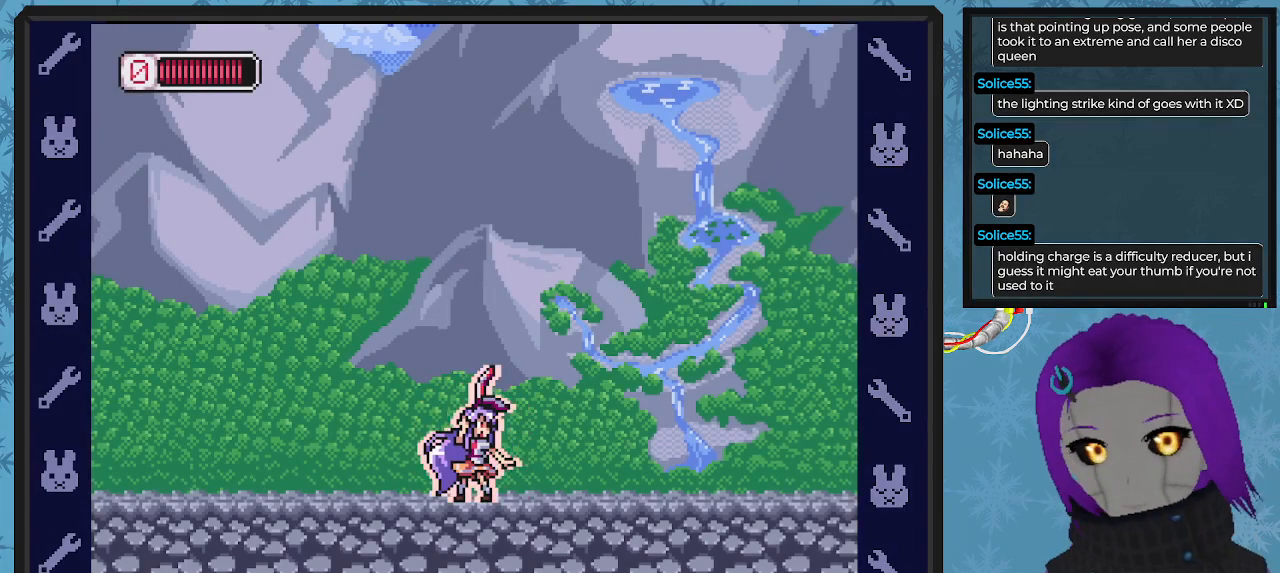
{"buttons": ["X", "DPAD_RIGHT"], "left_stick": "center", "events": [[100, "X", "down"]]}
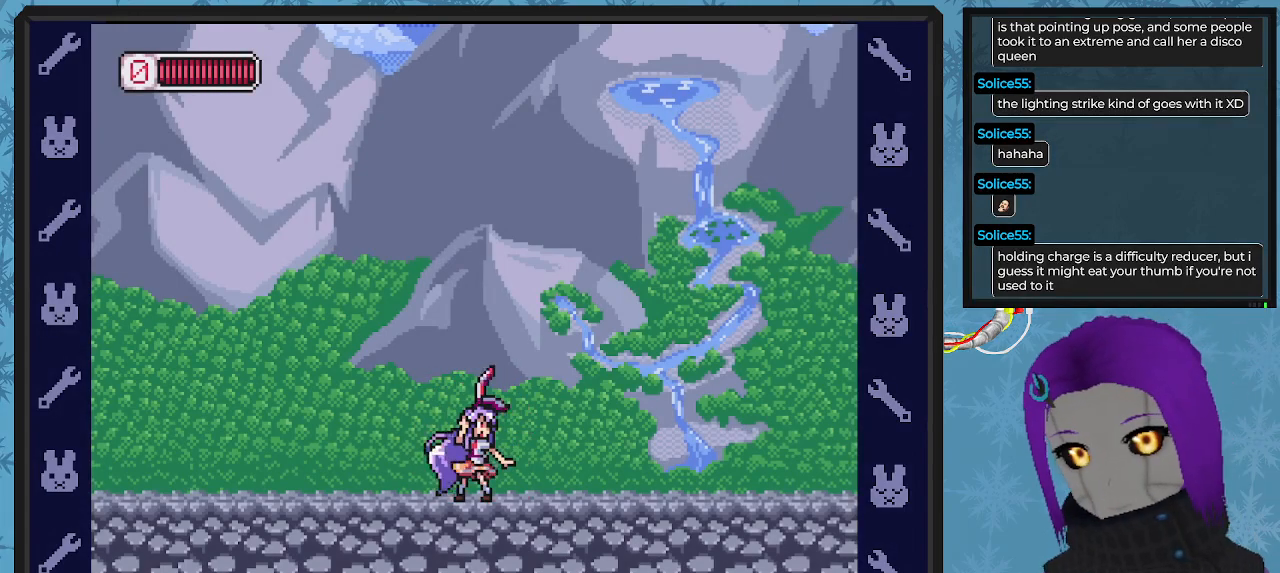
{"buttons": ["X", "DPAD_RIGHT"], "left_stick": "center", "events": []}
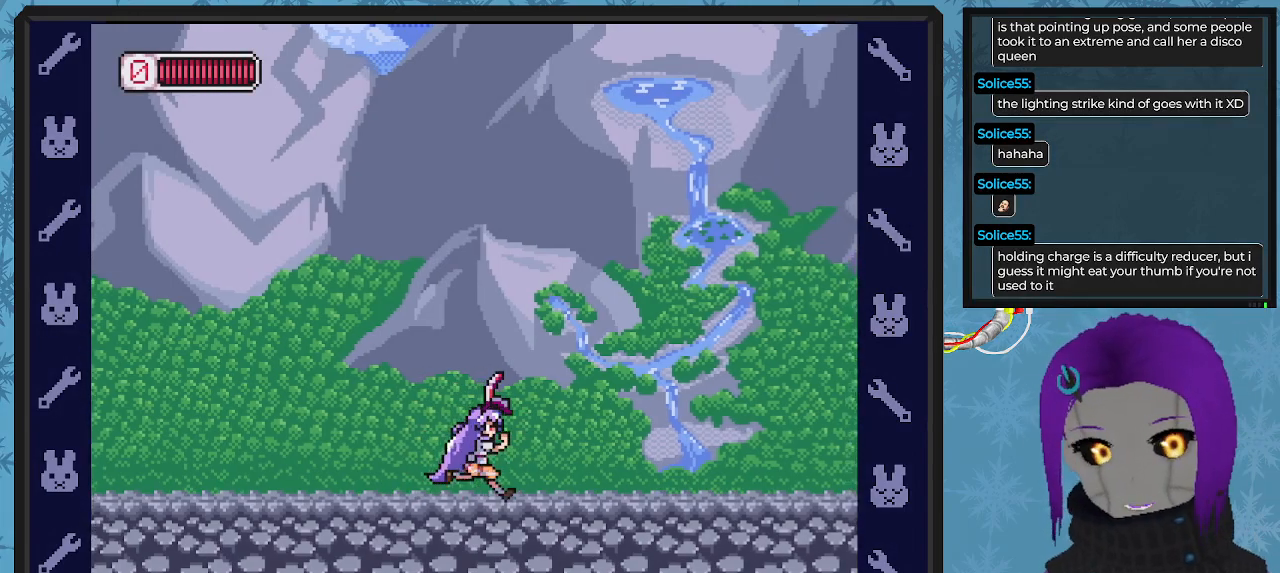
{"buttons": ["X", "DPAD_RIGHT"], "left_stick": "center", "events": [[133, "A", "down"], [133, "B", "down"], [267, "B", "up"], [367, "A", "up"]]}
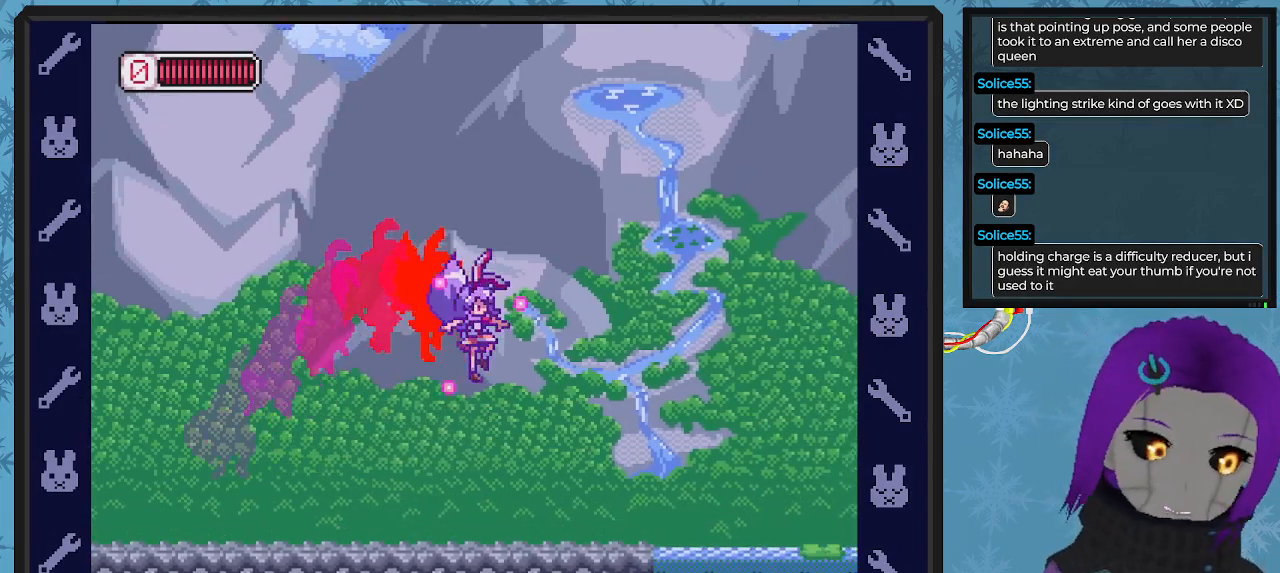
{"buttons": ["X", "DPAD_RIGHT"], "left_stick": "center", "events": [[333, "DPAD_RIGHT", "up"], [400, "DPAD_RIGHT", "down"]]}
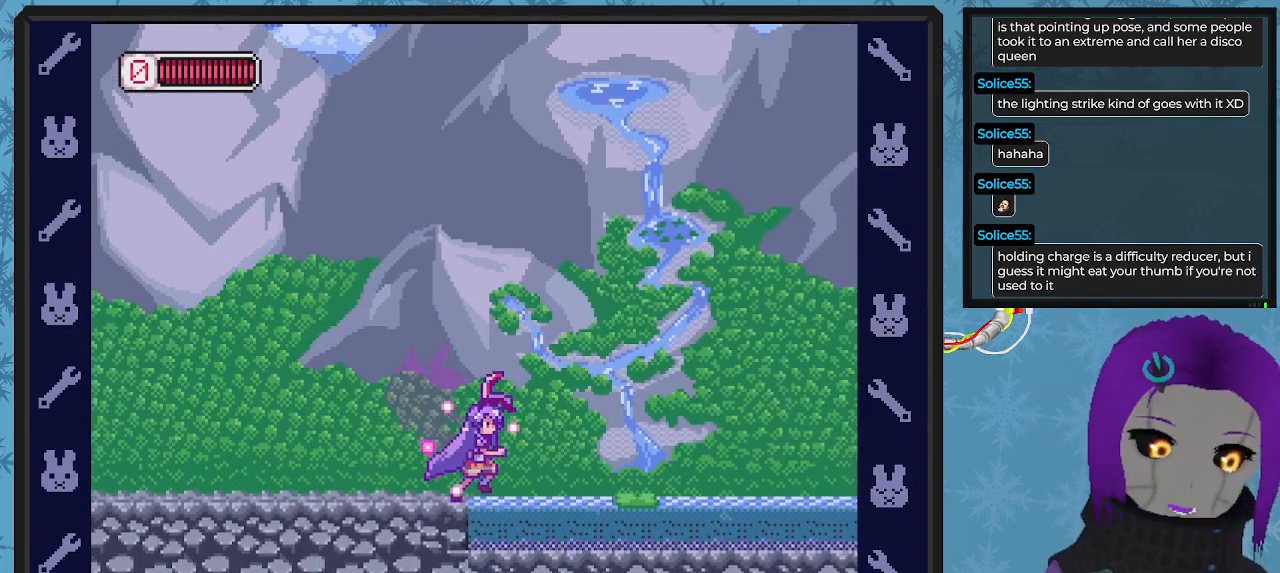
{"buttons": ["X", "DPAD_RIGHT"], "left_stick": "center", "events": [[133, "DPAD_RIGHT", "up"], [267, "DPAD_LEFT", "down"], [333, "DPAD_LEFT", "up"], [400, "DPAD_RIGHT", "down"]]}
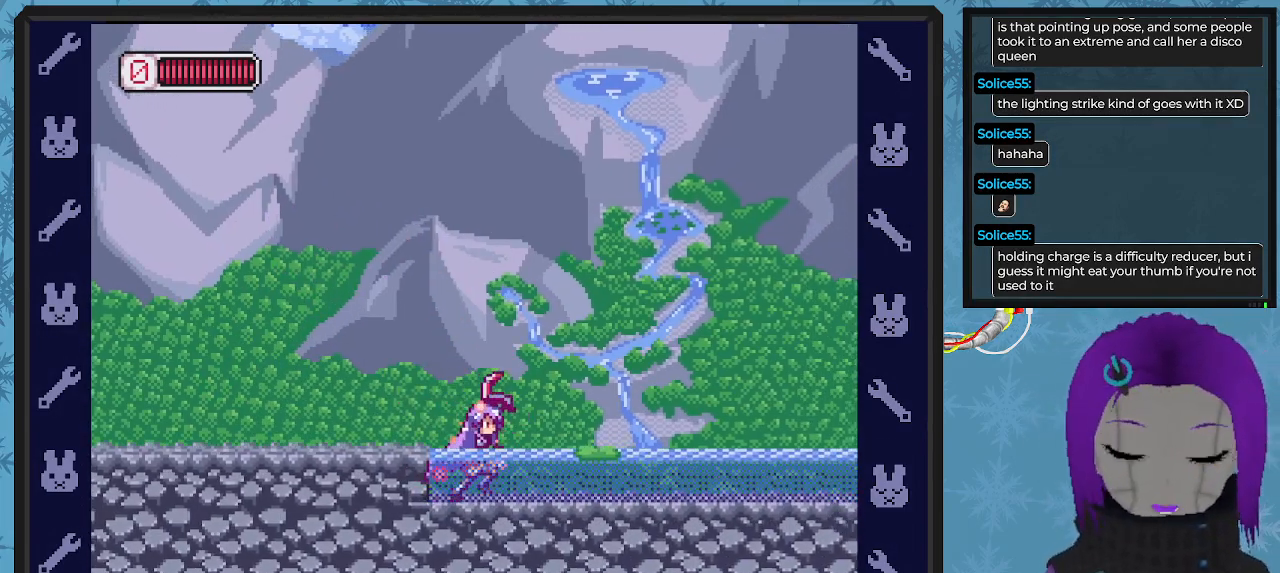
{"buttons": ["X"], "left_stick": "center", "events": [[100, "A", "down"], [267, "A", "up"], [367, "DPAD_RIGHT", "up"]]}
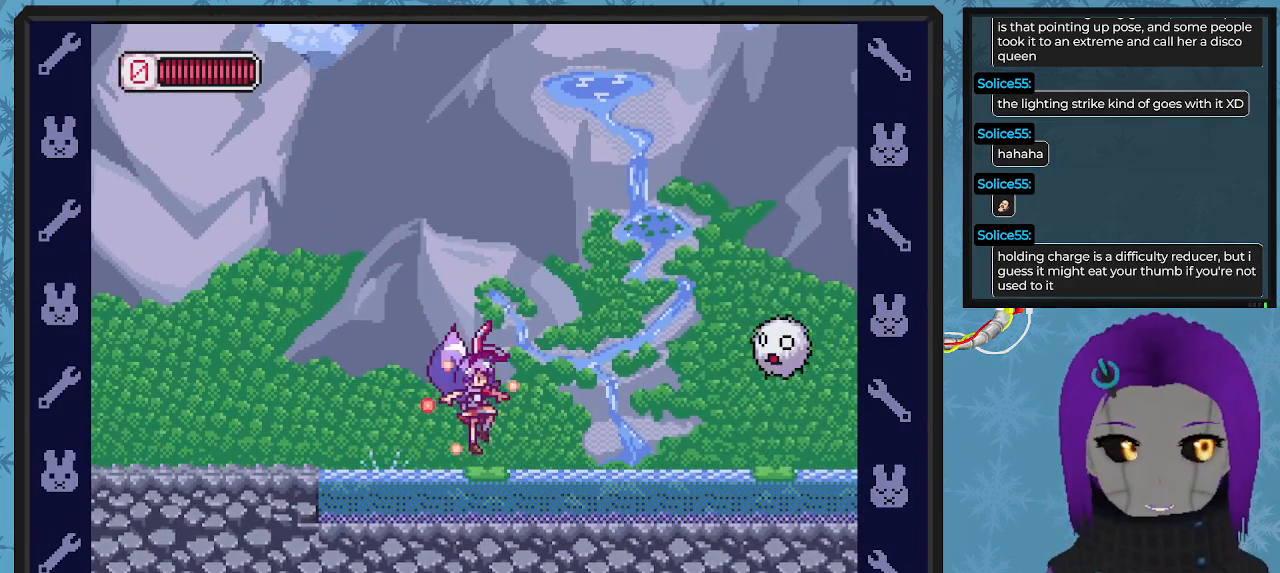
{"buttons": ["X"], "left_stick": "center", "events": [[133, "DPAD_RIGHT", "down"], [133, "X", "up"], [200, "DPAD_RIGHT", "up"], [200, "X", "down"]]}
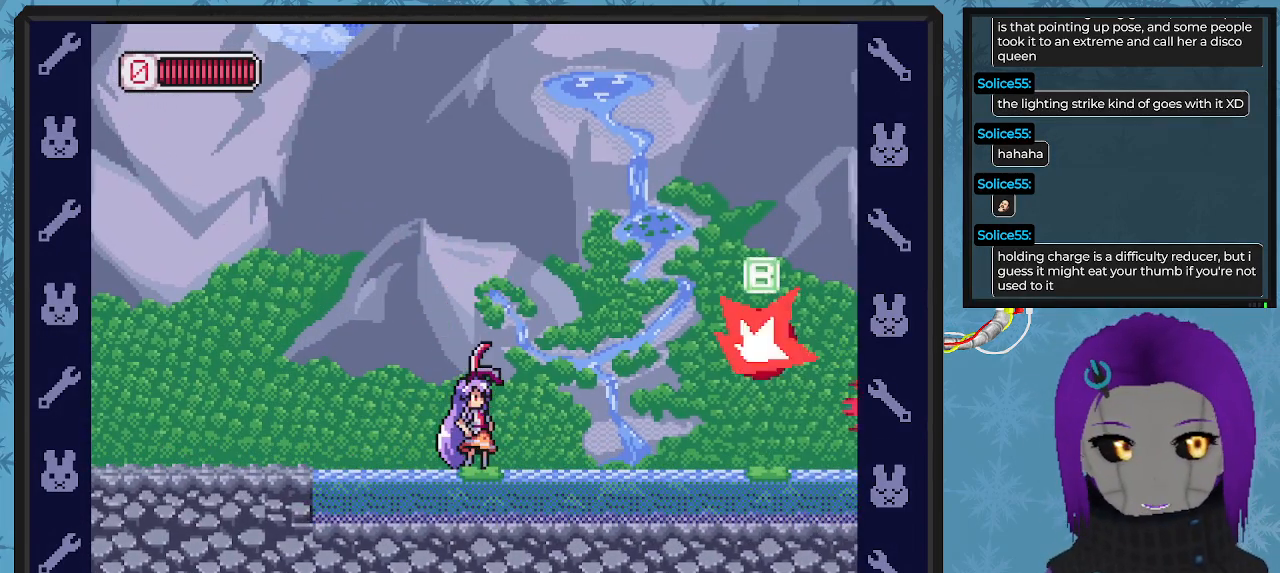
{"buttons": ["X", "DPAD_RIGHT"], "left_stick": "center", "events": [[500, "DPAD_RIGHT", "down"]]}
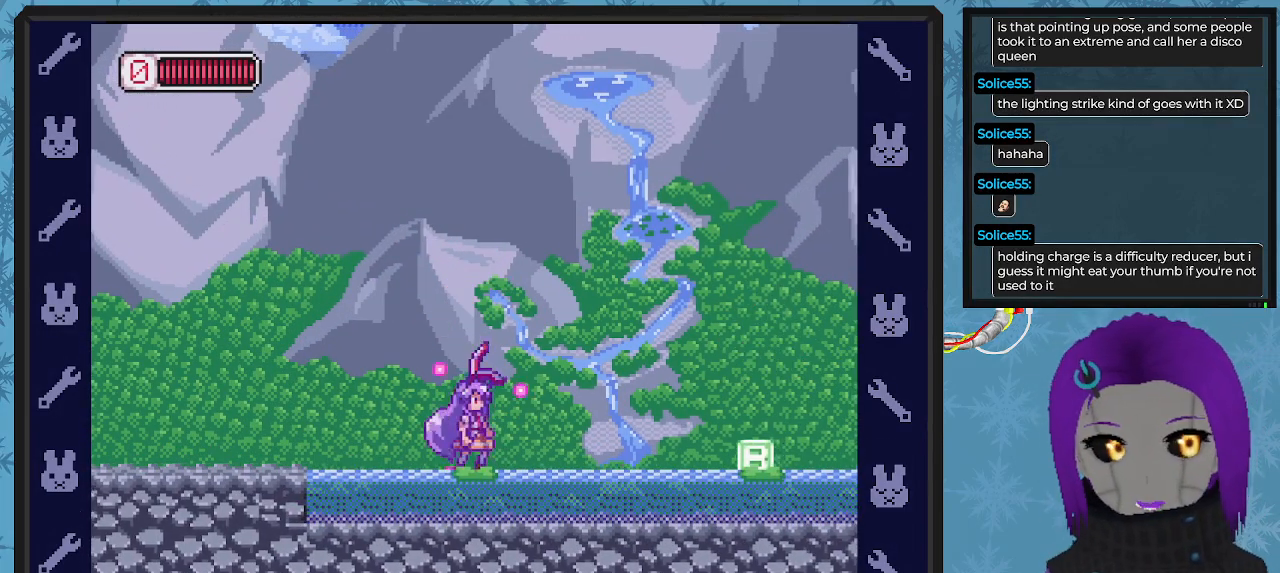
{"buttons": ["X", "DPAD_RIGHT"], "left_stick": "center", "events": [[33, "A", "down"], [400, "A", "up"]]}
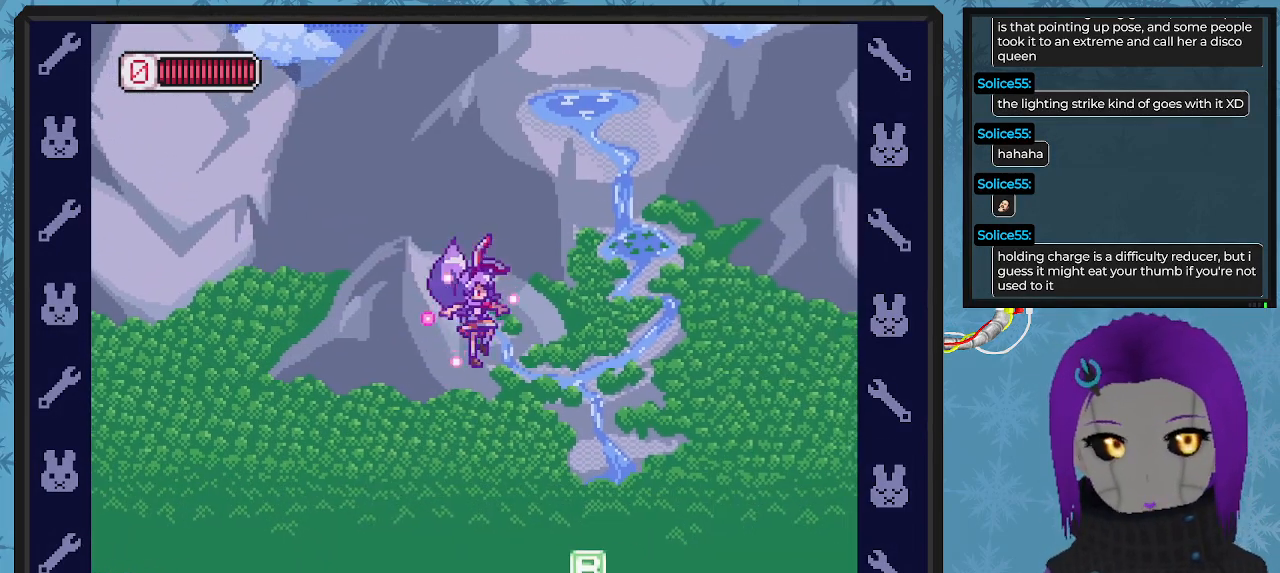
{"buttons": ["X"], "left_stick": "center", "events": [[333, "DPAD_RIGHT", "up"]]}
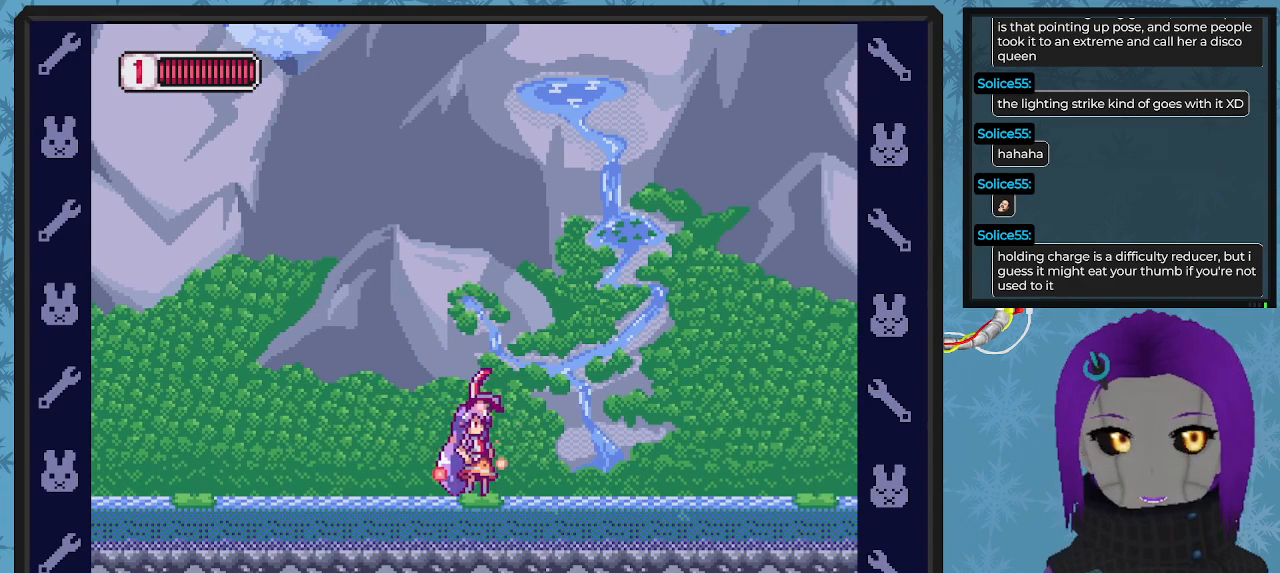
{"buttons": ["A", "X", "DPAD_RIGHT"], "left_stick": "center", "events": [[33, "DPAD_RIGHT", "down"], [133, "A", "down"]]}
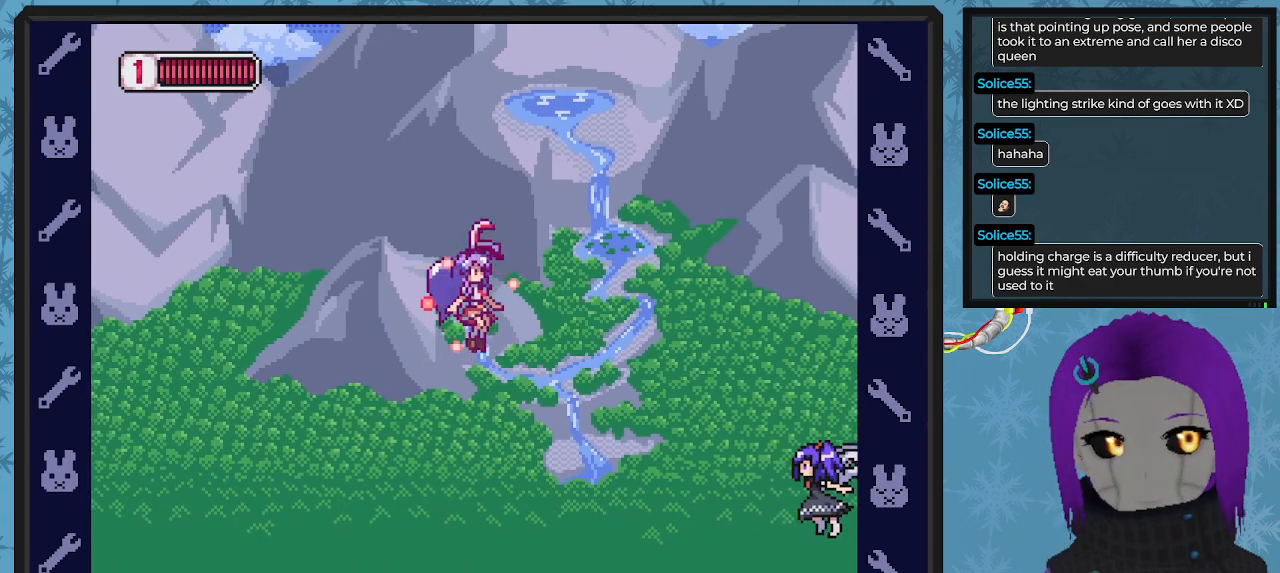
{"buttons": ["X"], "left_stick": "center", "events": [[100, "A", "up"], [367, "X", "up"], [433, "DPAD_RIGHT", "up"], [433, "X", "down"]]}
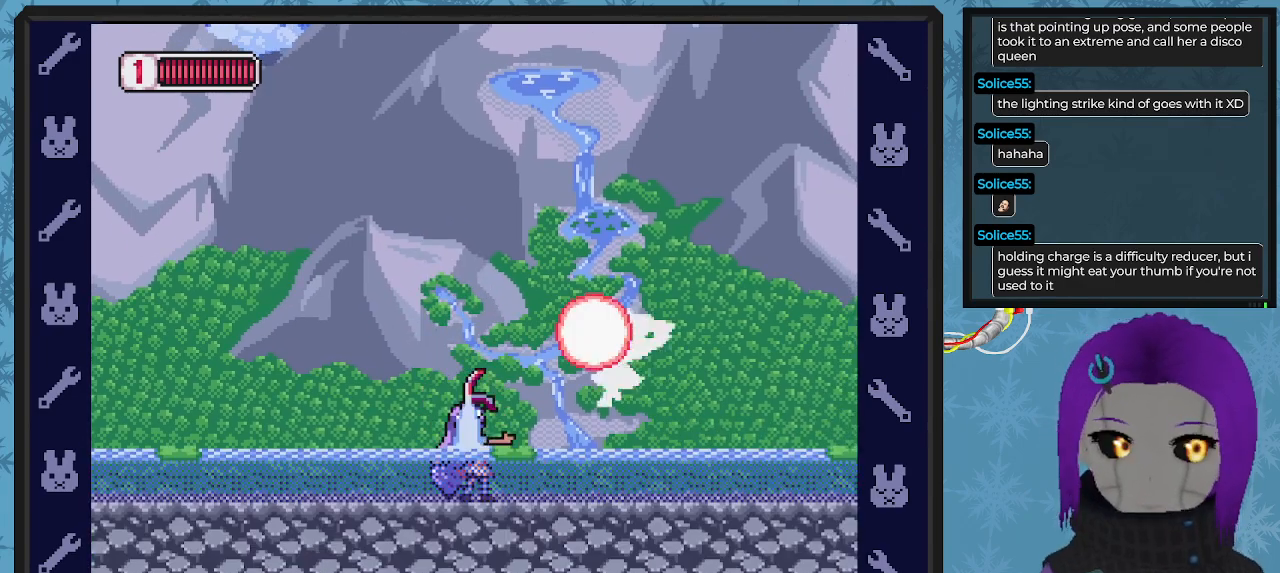
{"buttons": ["X"], "left_stick": "center", "events": [[33, "X", "up"], [100, "X", "down"], [167, "X", "up"], [200, "X", "down"], [300, "X", "up"], [333, "A", "down"], [367, "X", "down"], [400, "DPAD_RIGHT", "down"], [433, "A", "up"], [433, "DPAD_RIGHT", "up"], [433, "X", "up"], [500, "X", "down"]]}